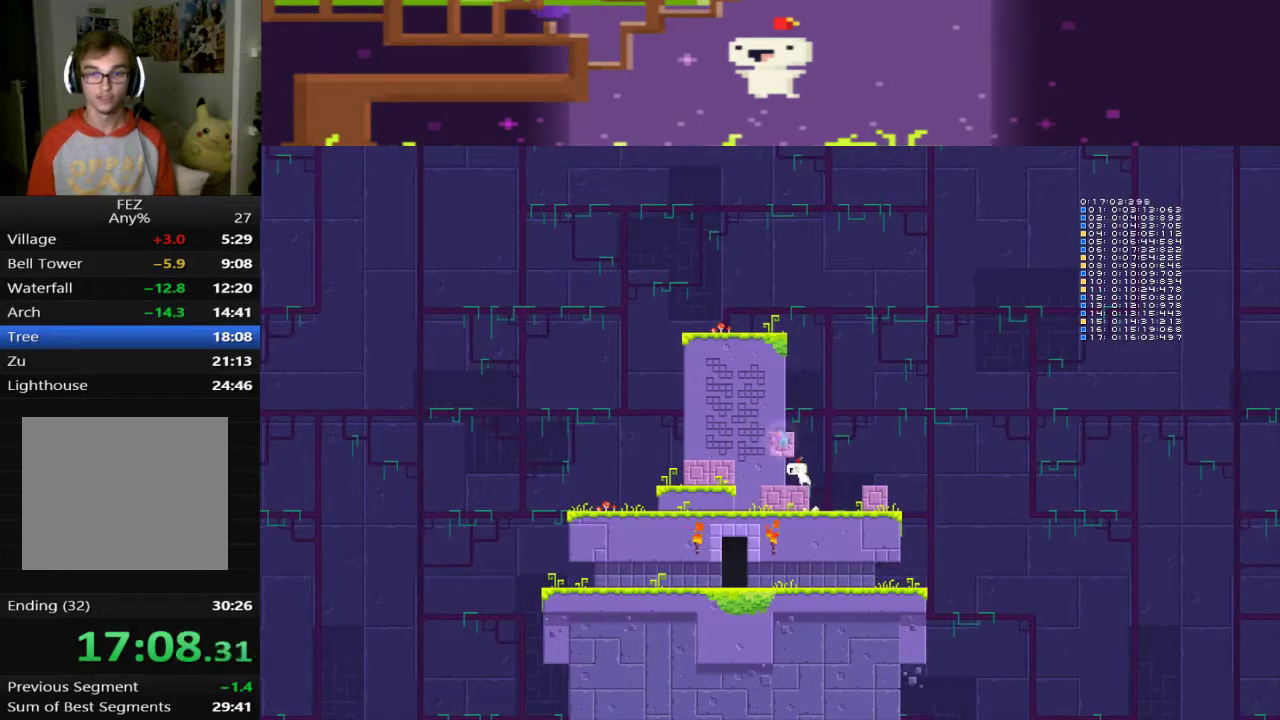
Gameplay with a controller (PlayStation layout); each line is a JSON object with the inputs held at the frame after it. "events" lists button and stick changes between this image and that frame as [ms after this image, input, new state], when the widget could be followed in between. This document gives stick clicks only as held states, not as events. Not read: CROSS R3 right_stick.
{"buttons": ["DPAD_RIGHT"], "left_stick": "center", "events": [[360, "DPAD_RIGHT", "down"]]}
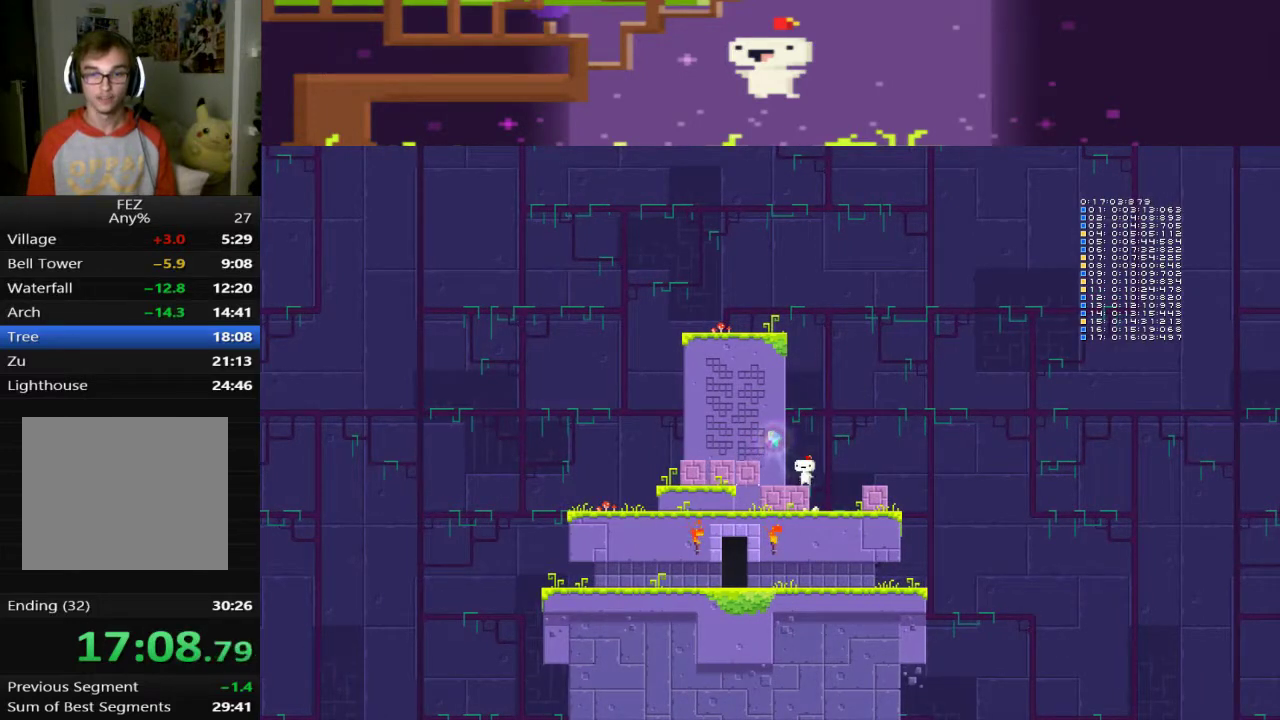
{"buttons": [], "left_stick": "center", "events": [[240, "DPAD_RIGHT", "up"]]}
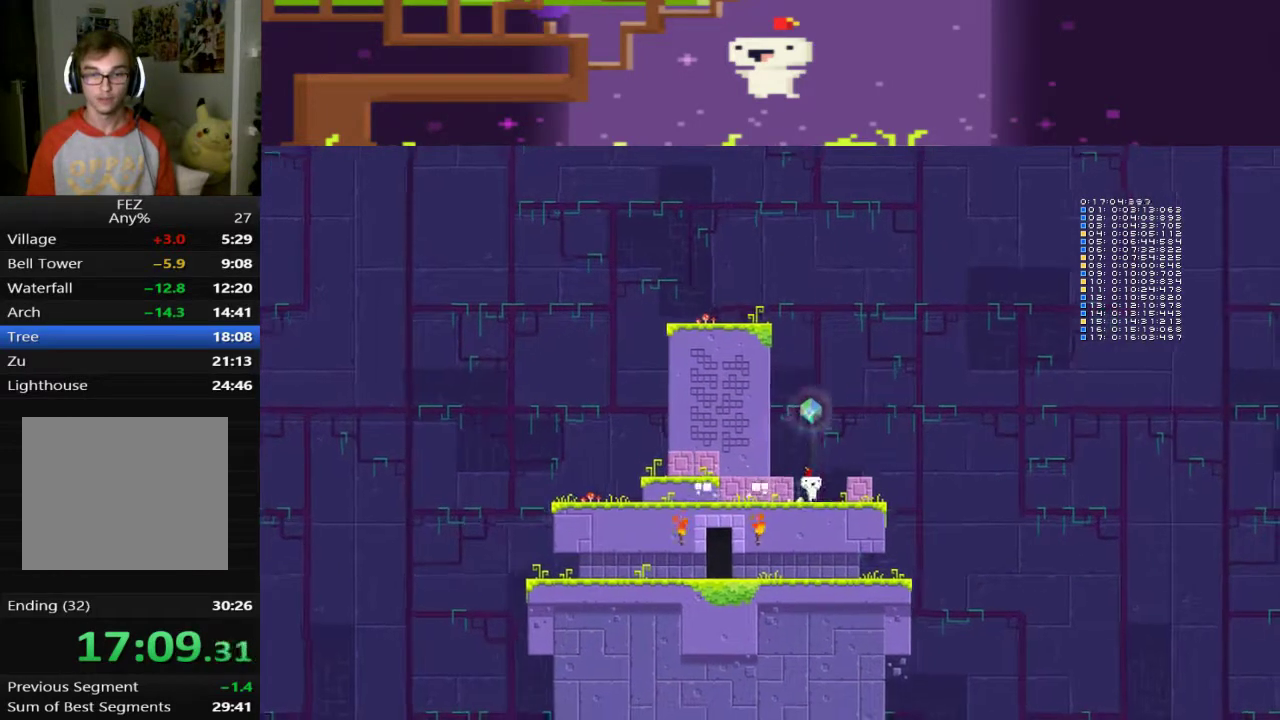
{"buttons": ["SQUARE", "DPAD_RIGHT"], "left_stick": "center", "events": [[80, "DPAD_RIGHT", "down"], [480, "SQUARE", "down"]]}
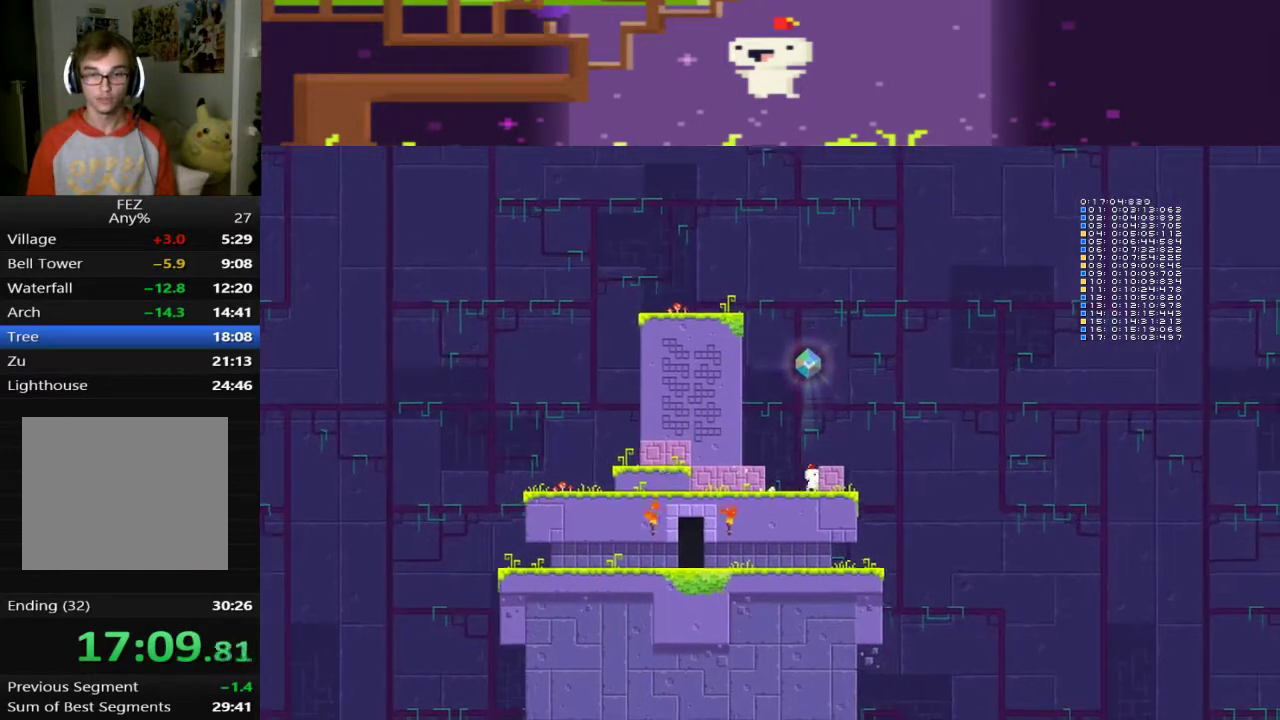
{"buttons": [], "left_stick": "center", "events": [[120, "SQUARE", "up"], [200, "SQUARE", "down"], [400, "SQUARE", "up"], [440, "DPAD_RIGHT", "up"]]}
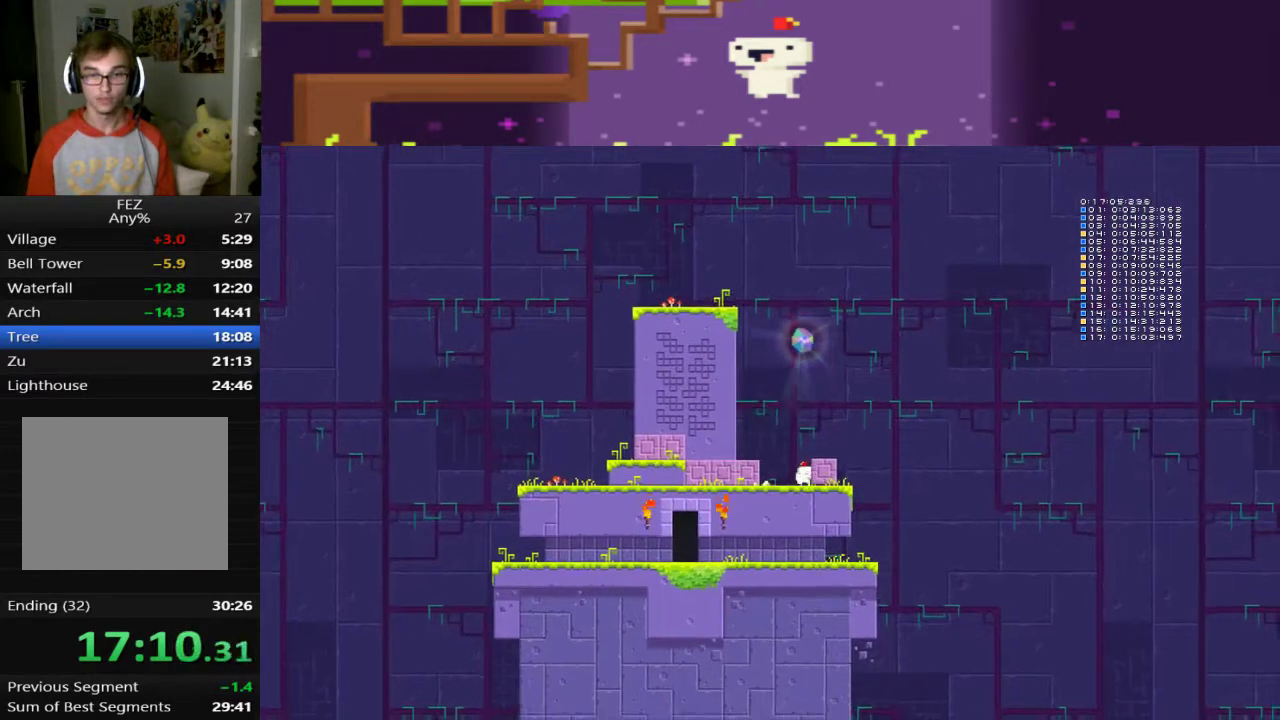
{"buttons": [], "left_stick": "center", "events": [[320, "DPAD_LEFT", "down"], [440, "DPAD_LEFT", "up"]]}
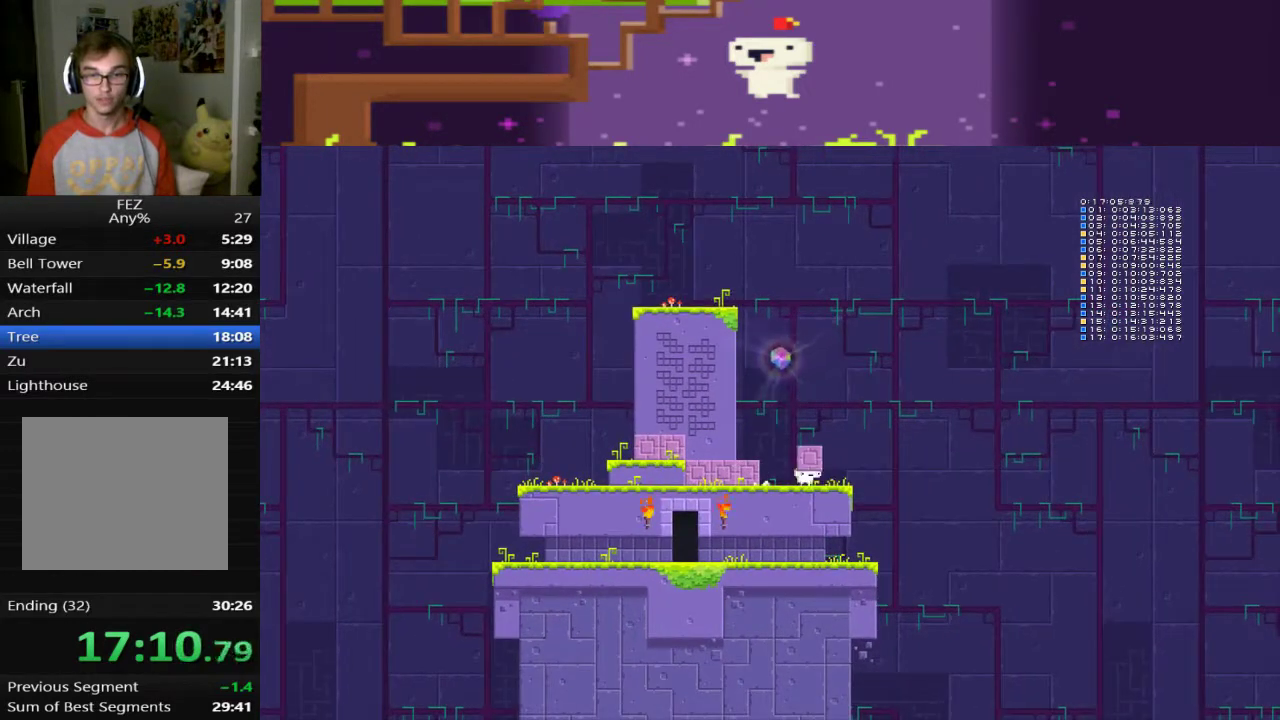
{"buttons": ["DPAD_LEFT"], "left_stick": "center", "events": [[160, "DPAD_LEFT", "down"], [280, "DPAD_LEFT", "up"], [400, "DPAD_LEFT", "down"]]}
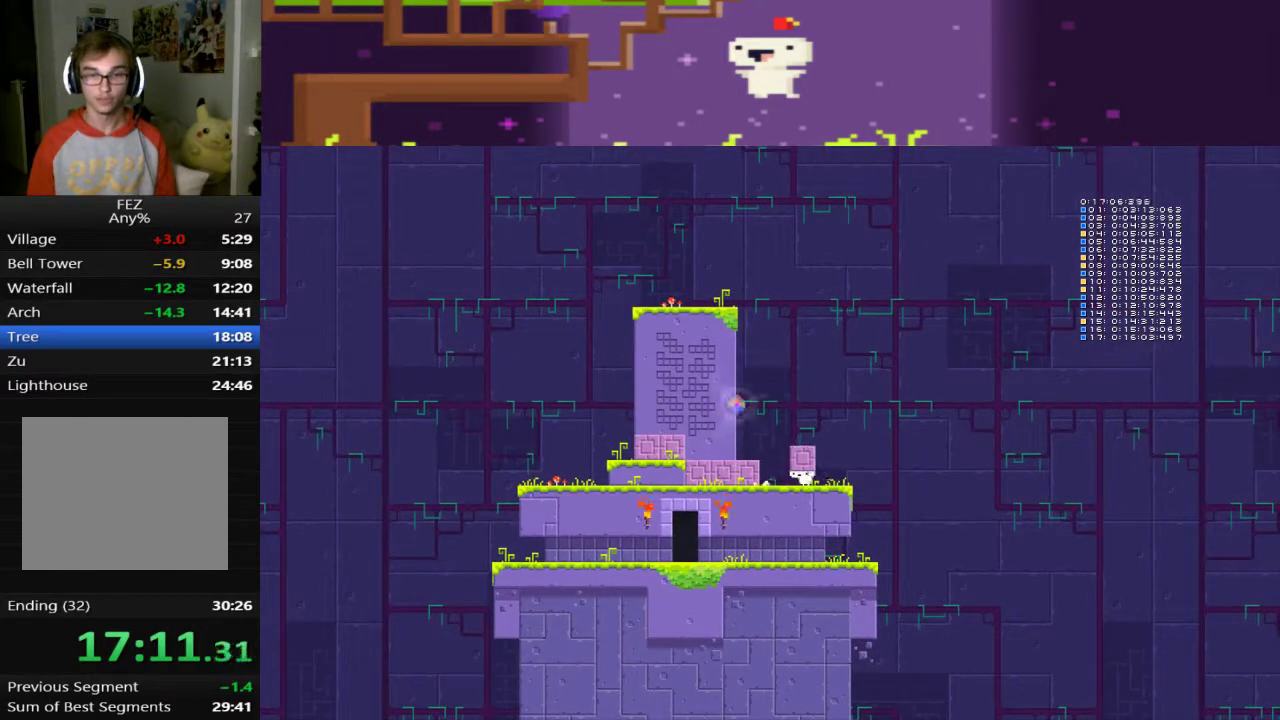
{"buttons": ["DPAD_LEFT"], "left_stick": "center", "events": []}
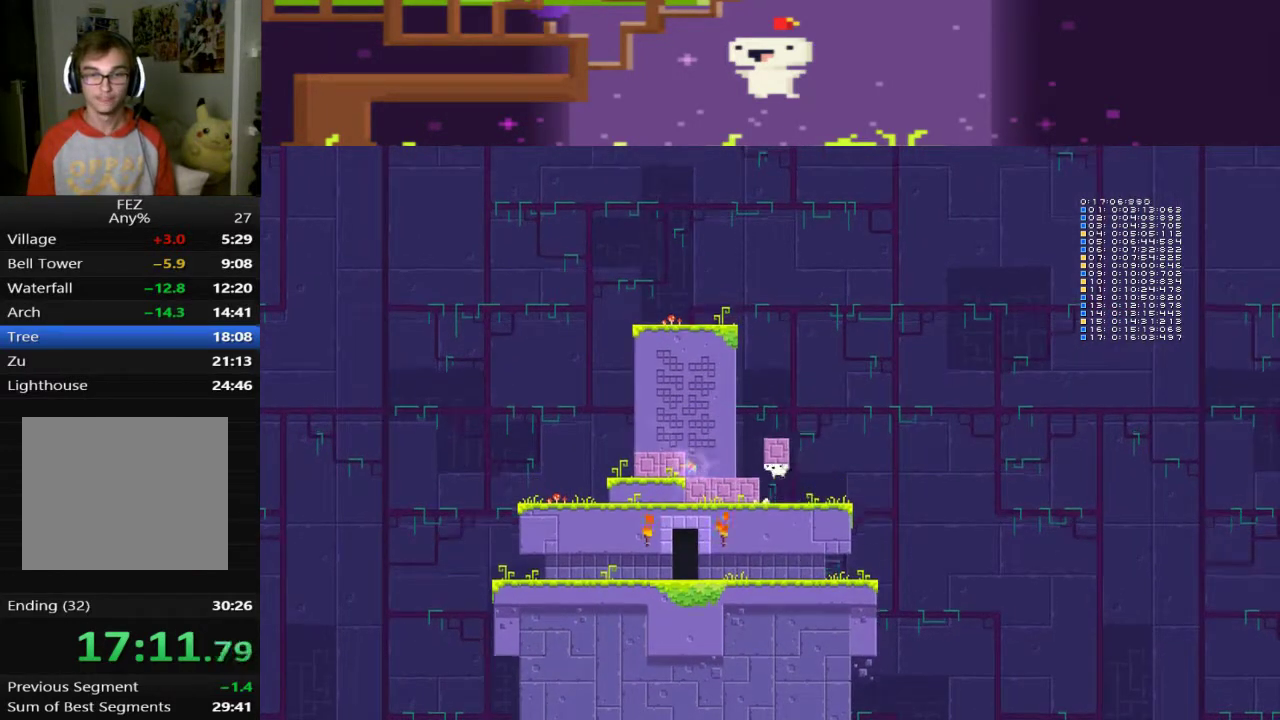
{"buttons": [], "left_stick": "center", "events": [[400, "SQUARE", "down"], [440, "DPAD_LEFT", "up"], [520, "SQUARE", "up"]]}
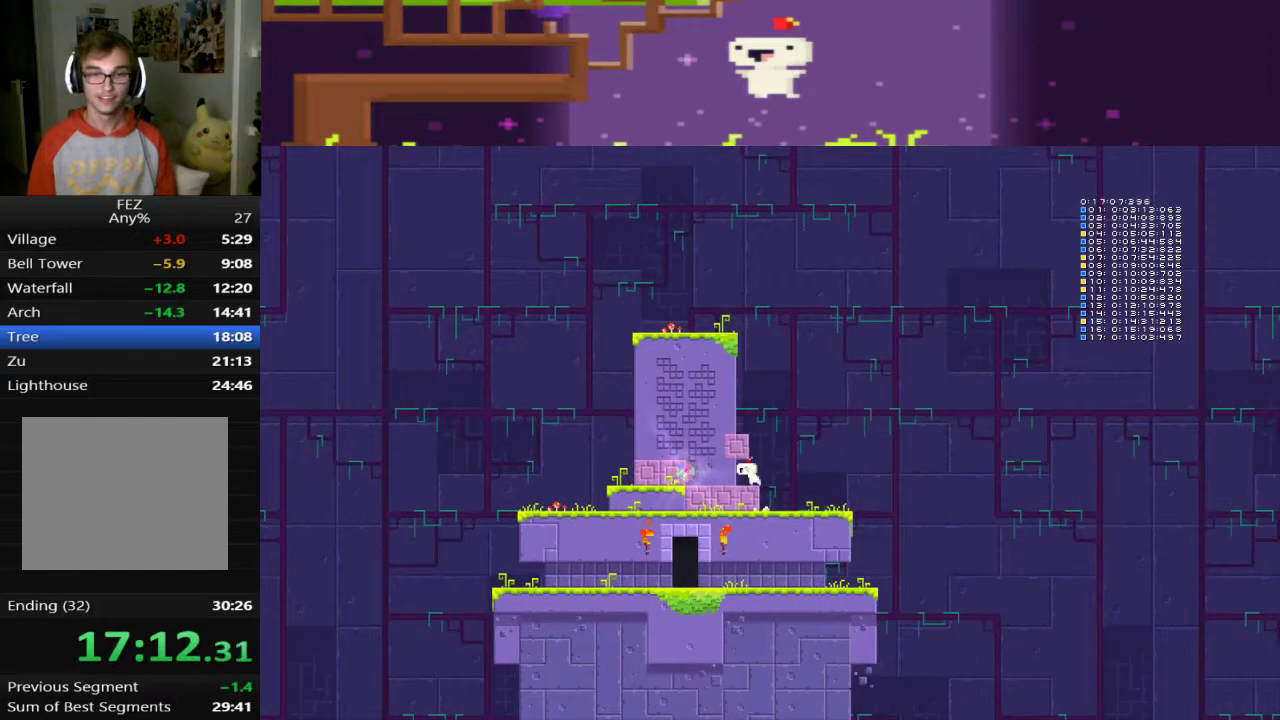
{"buttons": [], "left_stick": "center", "events": []}
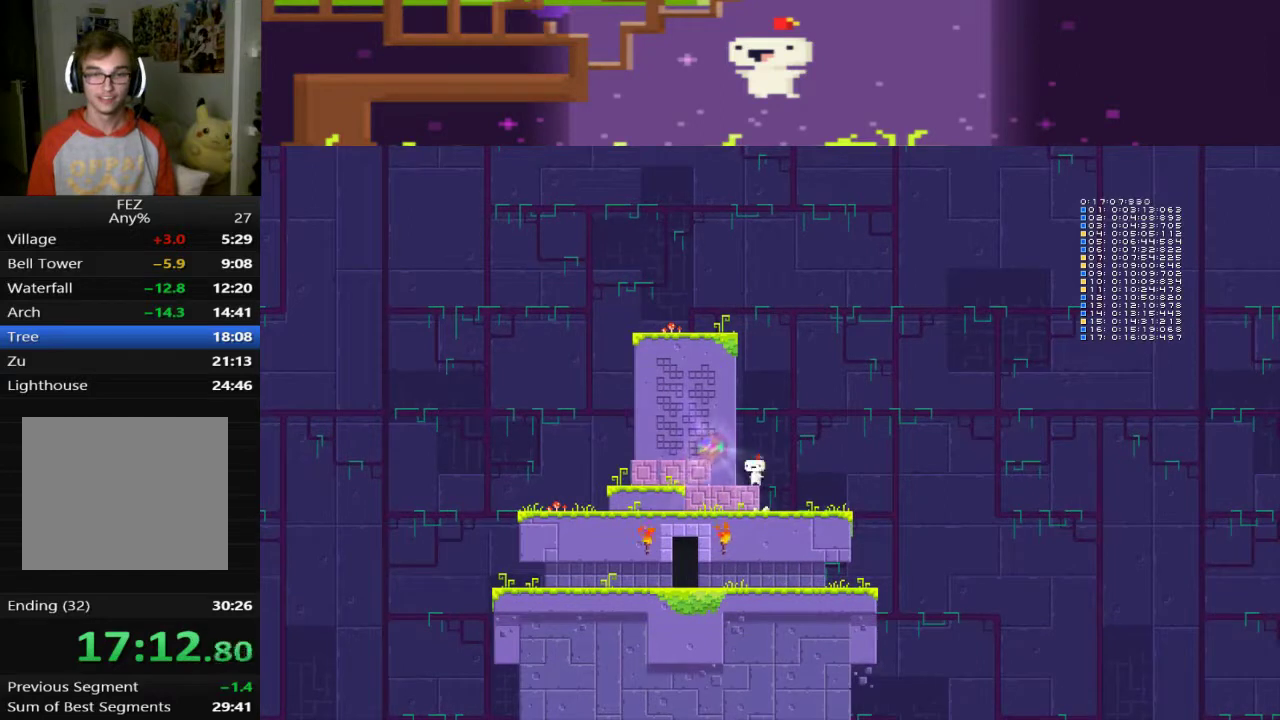
{"buttons": [], "left_stick": "center", "events": [[80, "DPAD_RIGHT", "down"], [360, "DPAD_RIGHT", "up"]]}
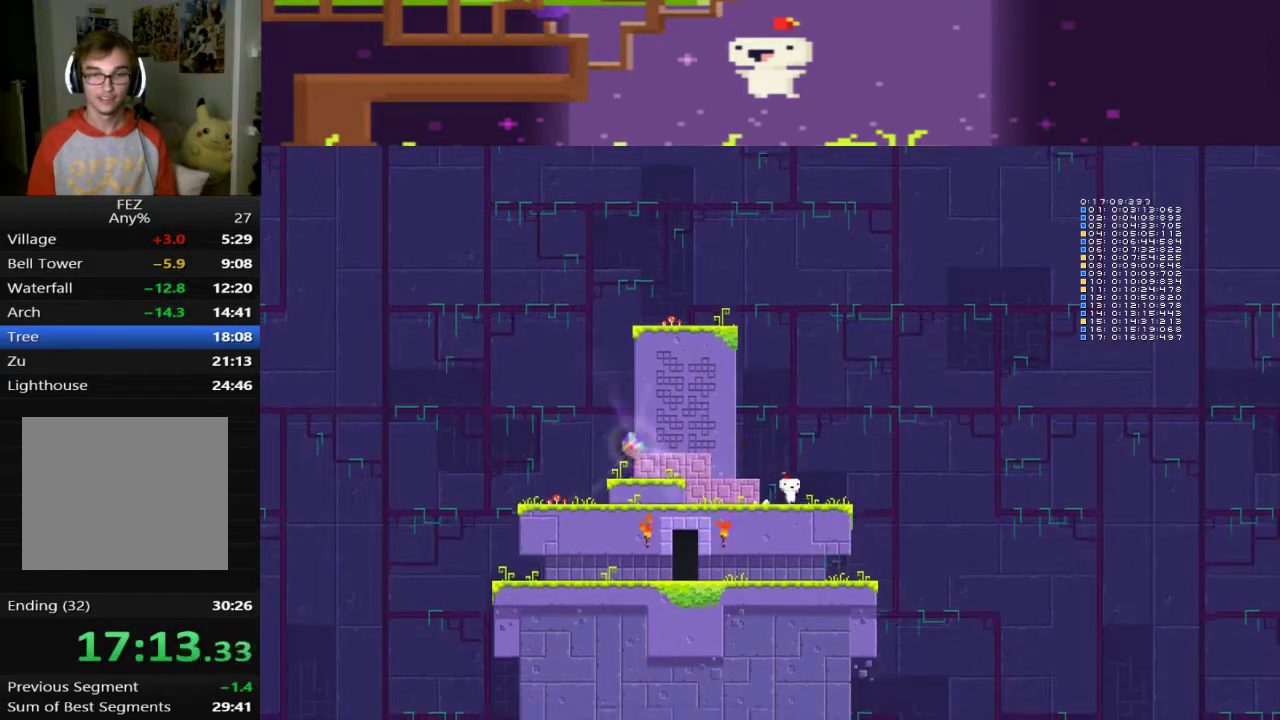
{"buttons": [], "left_stick": "center", "events": [[40, "DPAD_LEFT", "down"], [120, "DPAD_LEFT", "up"], [360, "R1", "down"], [480, "R1", "up"]]}
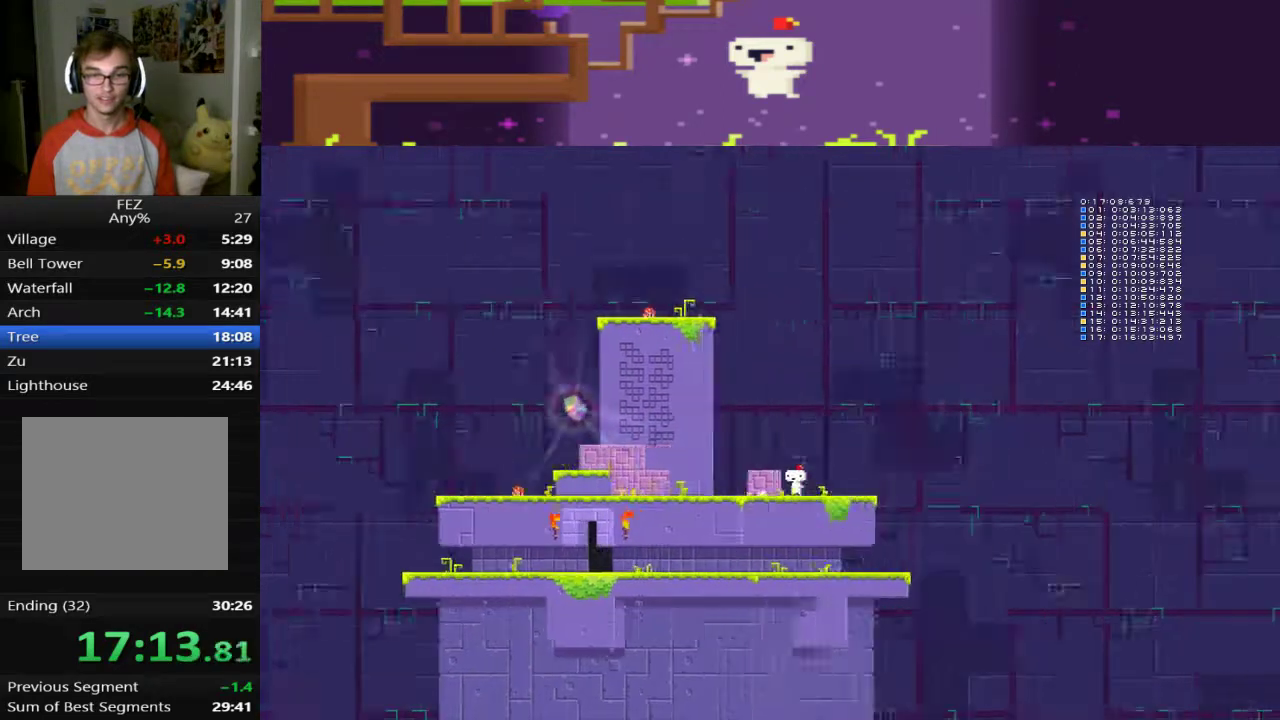
{"buttons": [], "left_stick": "center", "events": []}
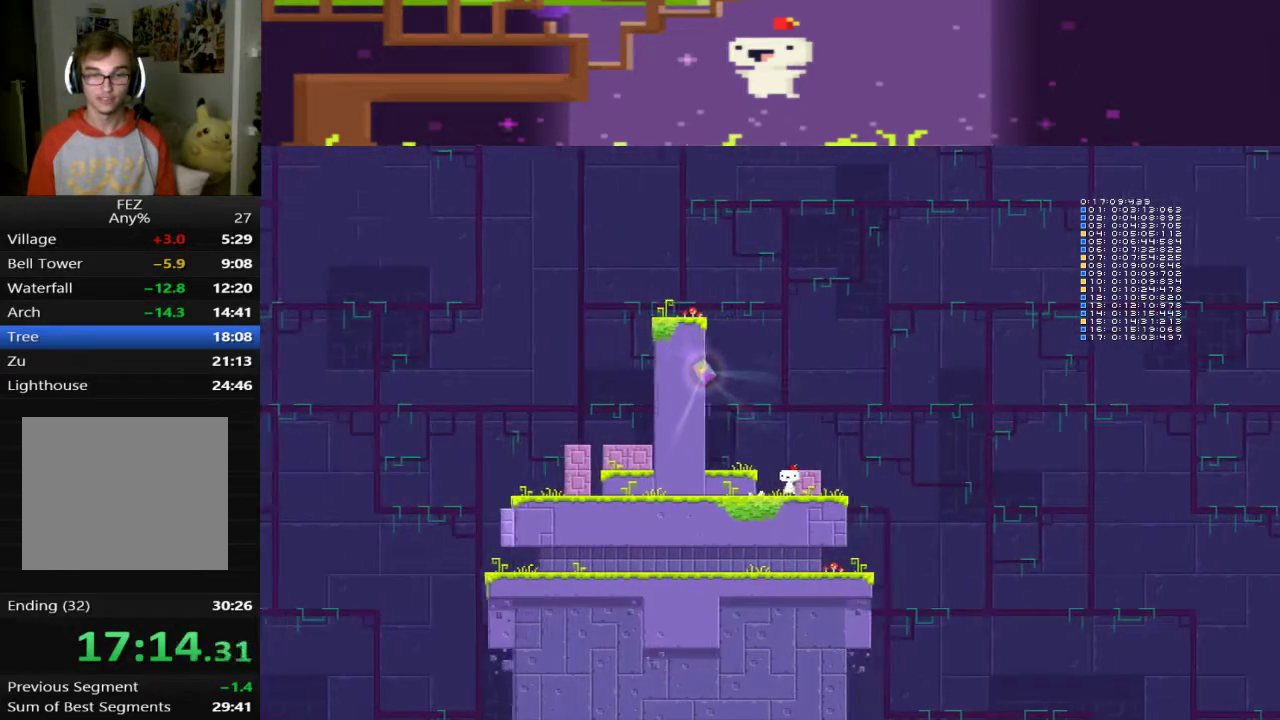
{"buttons": ["DPAD_RIGHT"], "left_stick": "center", "events": [[40, "DPAD_LEFT", "down"], [160, "DPAD_LEFT", "up"], [360, "DPAD_RIGHT", "down"]]}
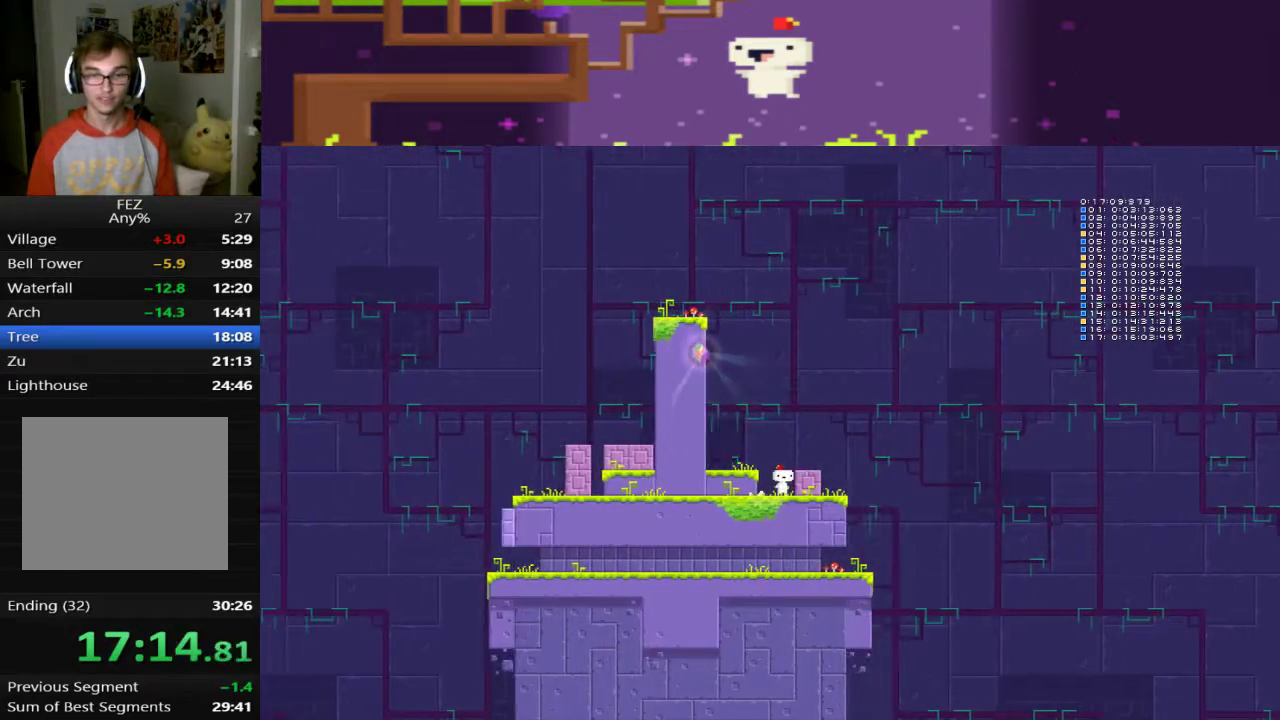
{"buttons": ["DPAD_RIGHT"], "left_stick": "center", "events": []}
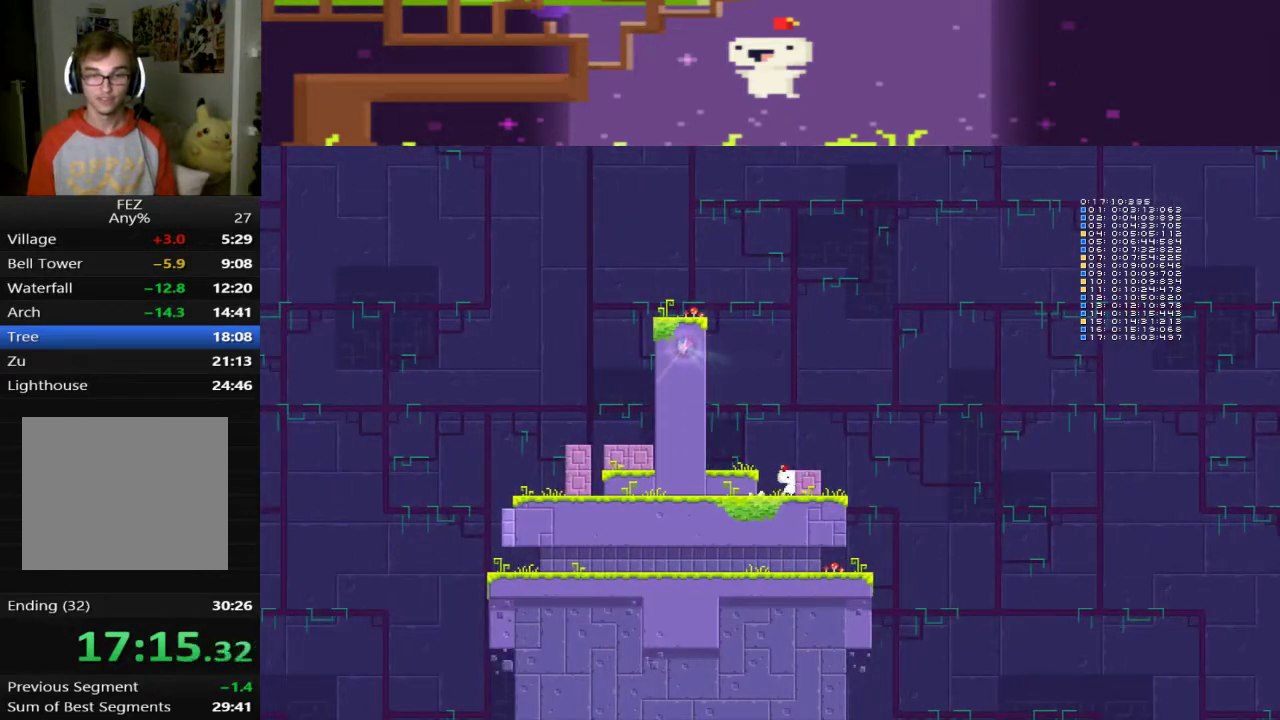
{"buttons": ["DPAD_RIGHT"], "left_stick": "center", "events": []}
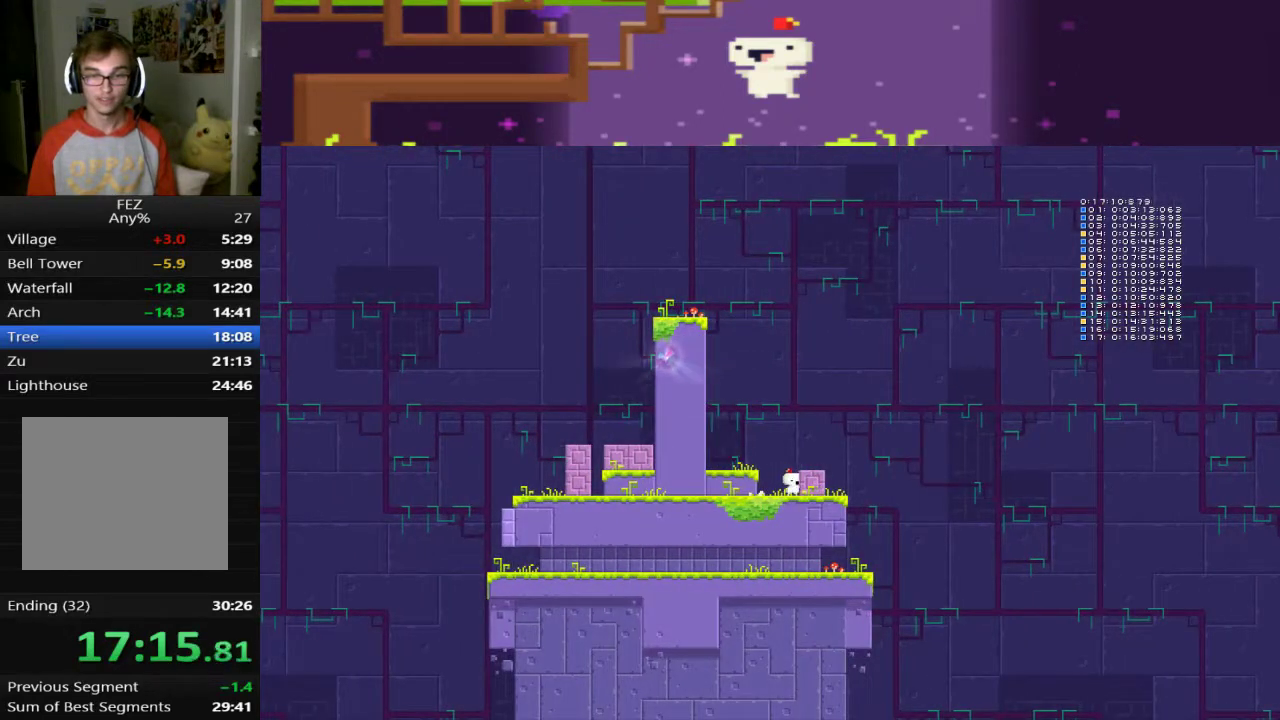
{"buttons": [], "left_stick": "center", "events": [[80, "DPAD_RIGHT", "up"], [120, "L1", "down"], [280, "L1", "up"], [320, "DPAD_LEFT", "down"], [520, "DPAD_LEFT", "up"]]}
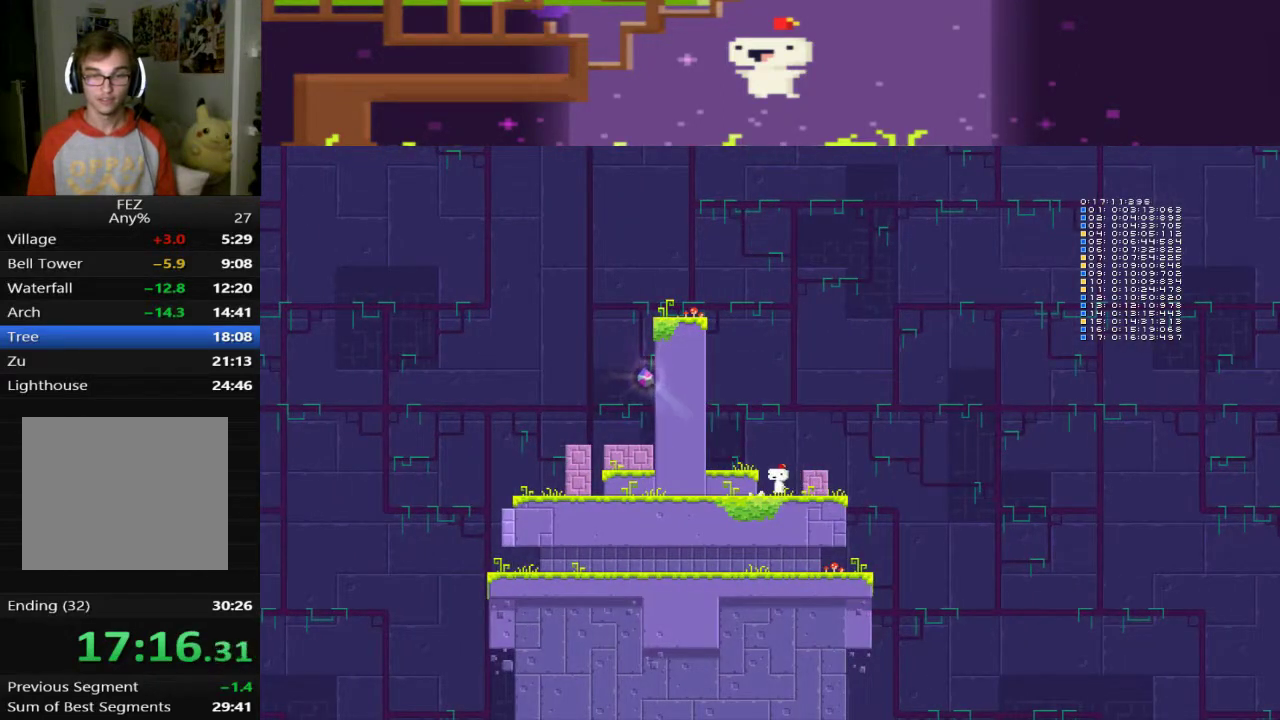
{"buttons": [], "left_stick": "center", "events": [[120, "L1", "down"], [240, "L1", "up"]]}
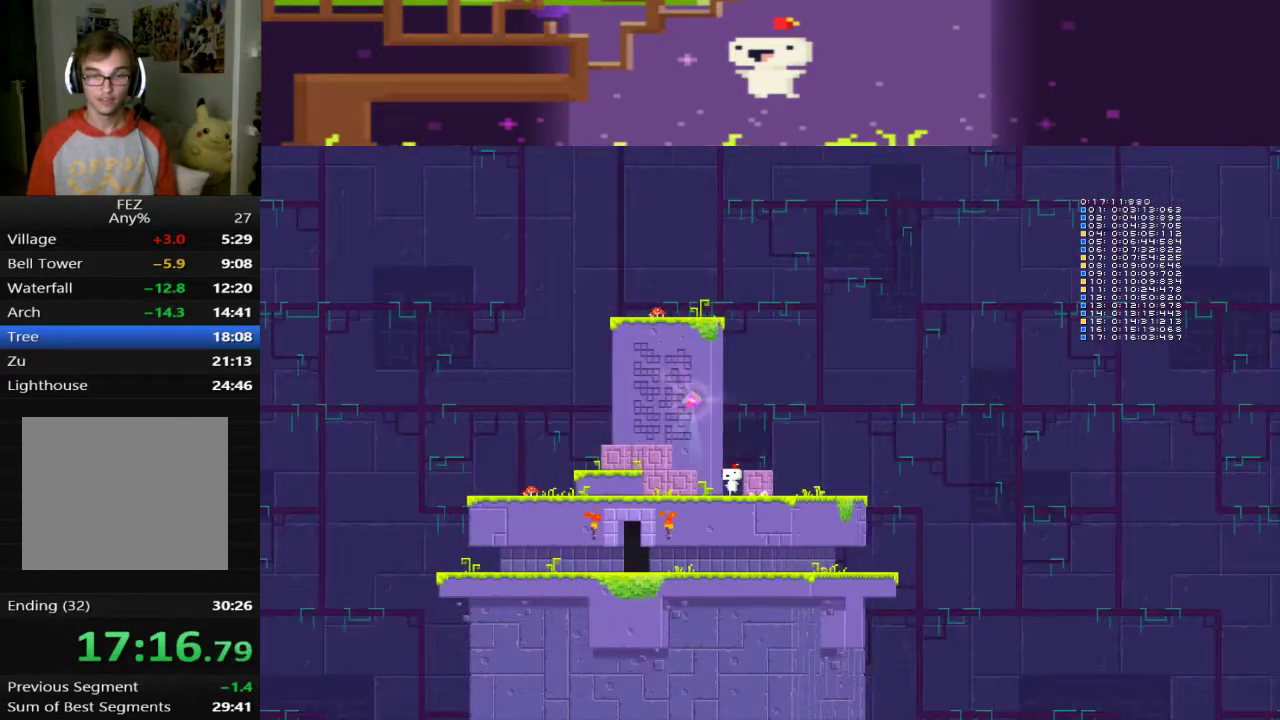
{"buttons": [], "left_stick": "center", "events": []}
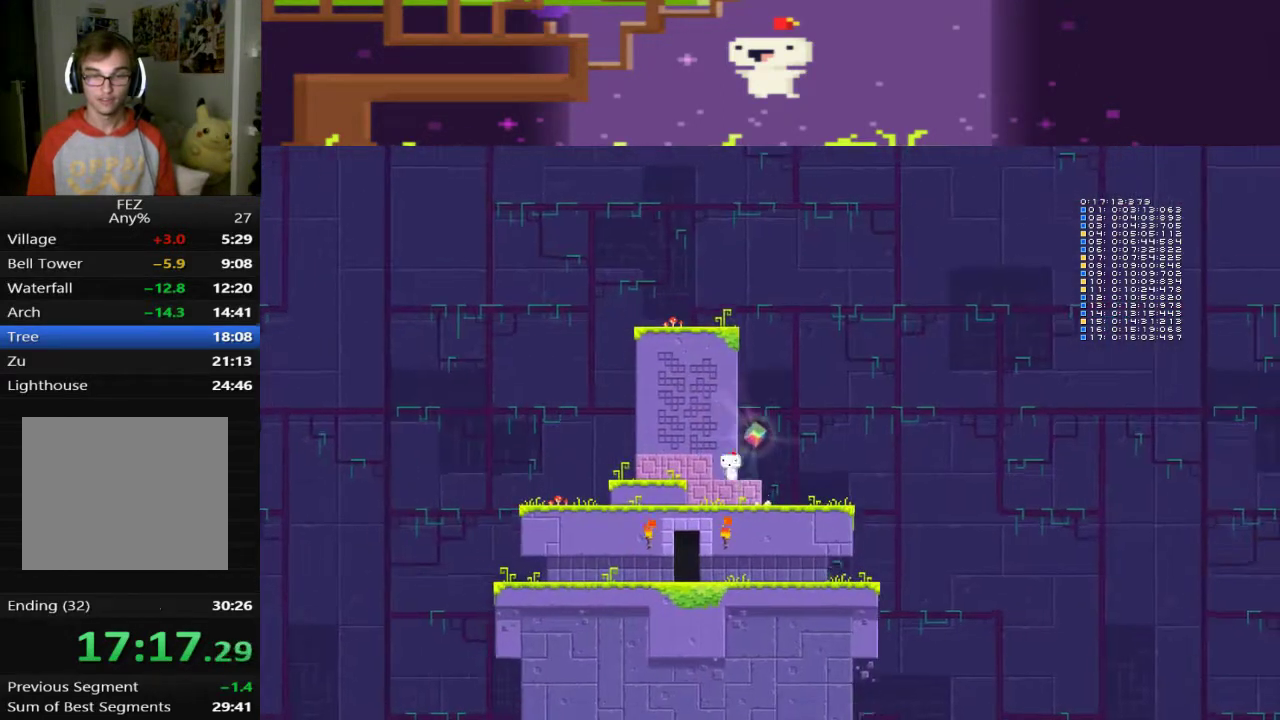
{"buttons": ["DPAD_RIGHT"], "left_stick": "center", "events": [[40, "DPAD_RIGHT", "down"]]}
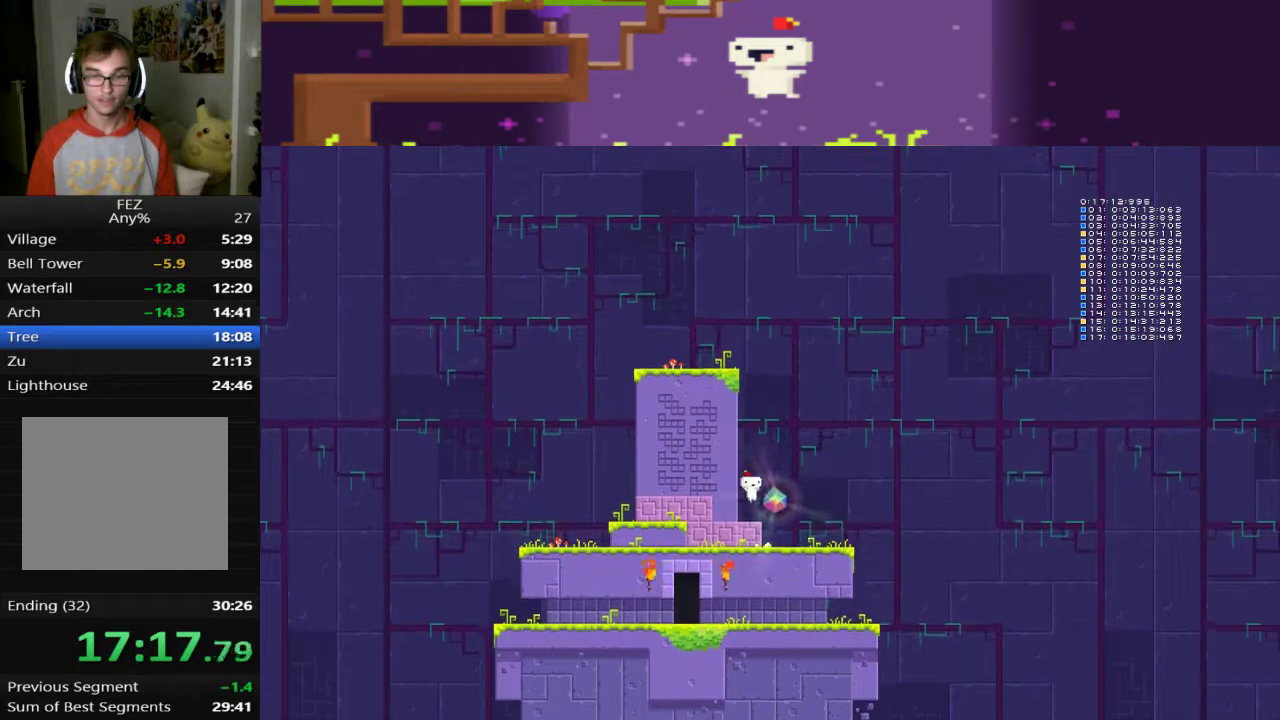
{"buttons": ["DPAD_LEFT"], "left_stick": "center", "events": [[280, "DPAD_RIGHT", "up"], [440, "DPAD_LEFT", "down"]]}